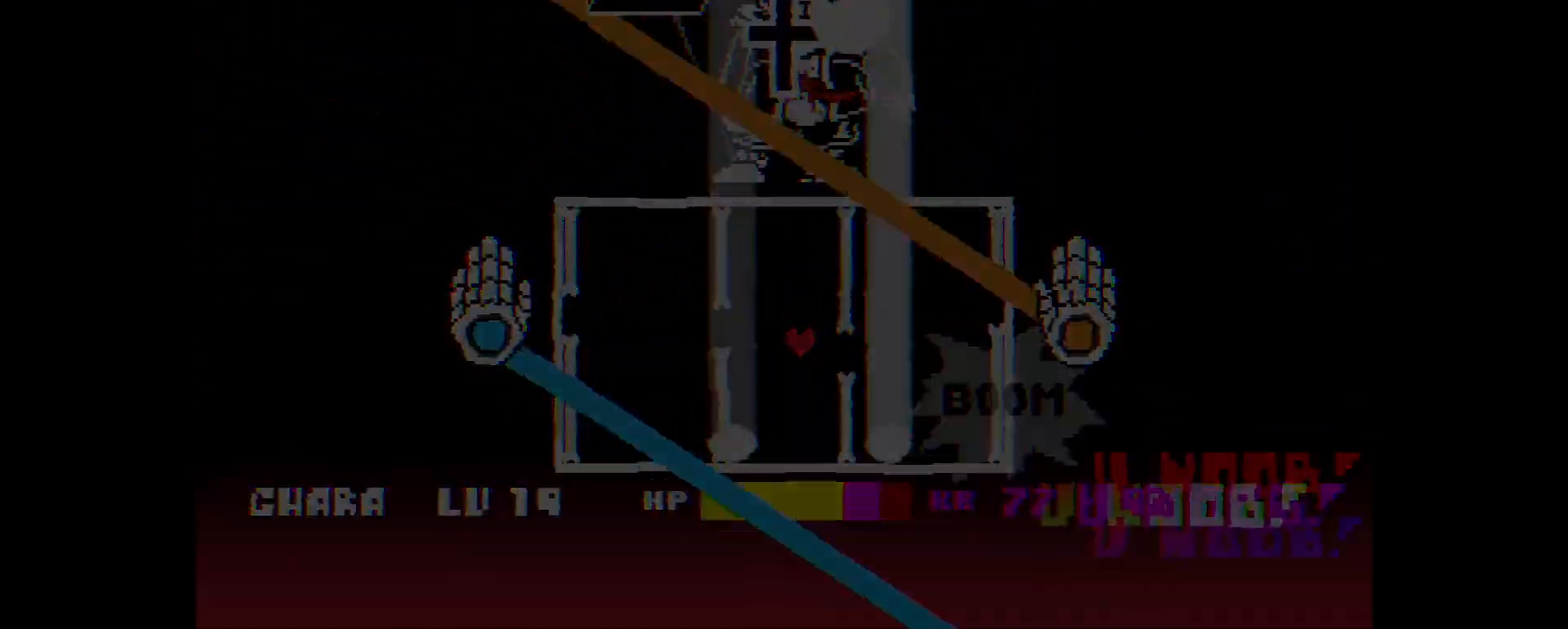
Gameplay with keyboard; each line is a JSON object with the keys held at the frame after it. "events" lists presses ("down") and releases ("up") of "down", "left", "right" and "up" between this image and that frame as [ms after this image, input, new state], when the widget could be followed in between. No other keys are recorded. Mouse input is not recorded.
{"keys": ["left"], "events": [[33, "down", "down"], [83, "down", "up"], [83, "right", "down"], [183, "up", "down"], [233, "left", "down"], [233, "right", "up"], [283, "up", "up"], [333, "left", "up"], [367, "left", "down"]]}
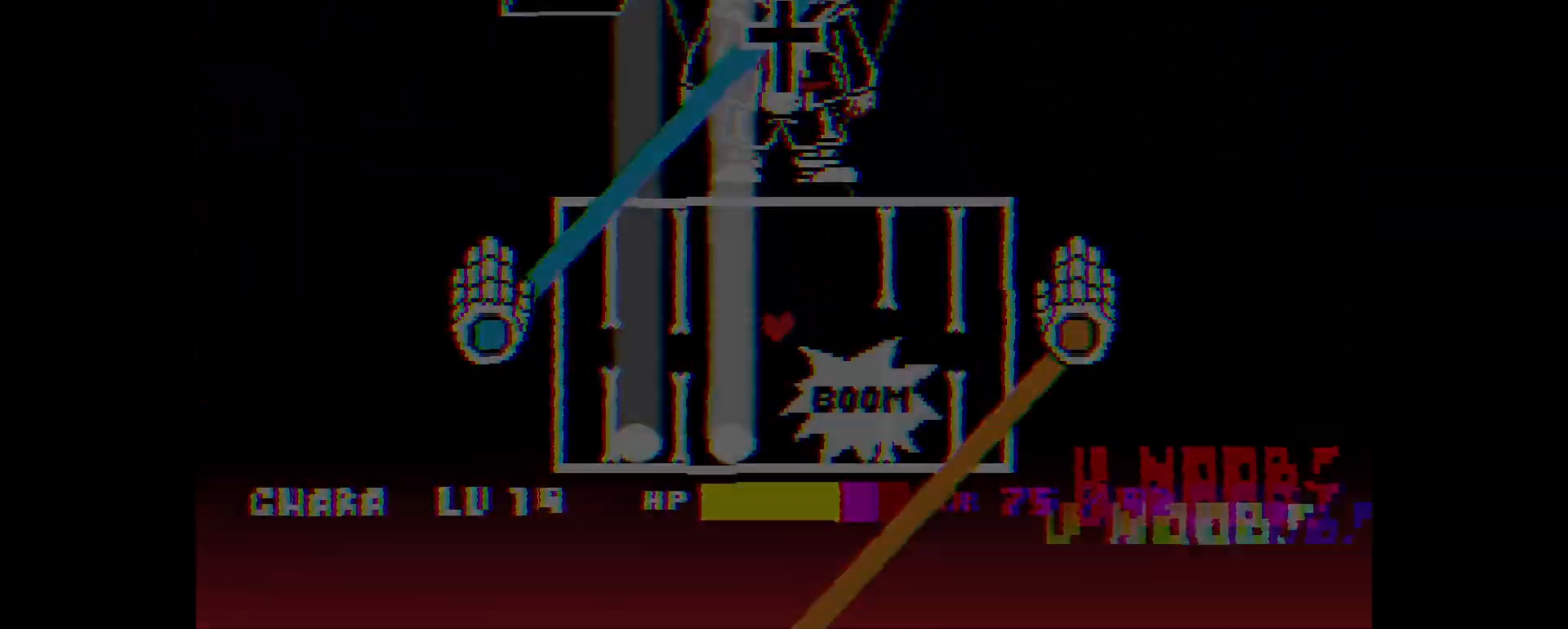
{"keys": [], "events": [[17, "left", "up"], [250, "down", "down"], [300, "right", "down"], [350, "down", "up"], [450, "right", "up"]]}
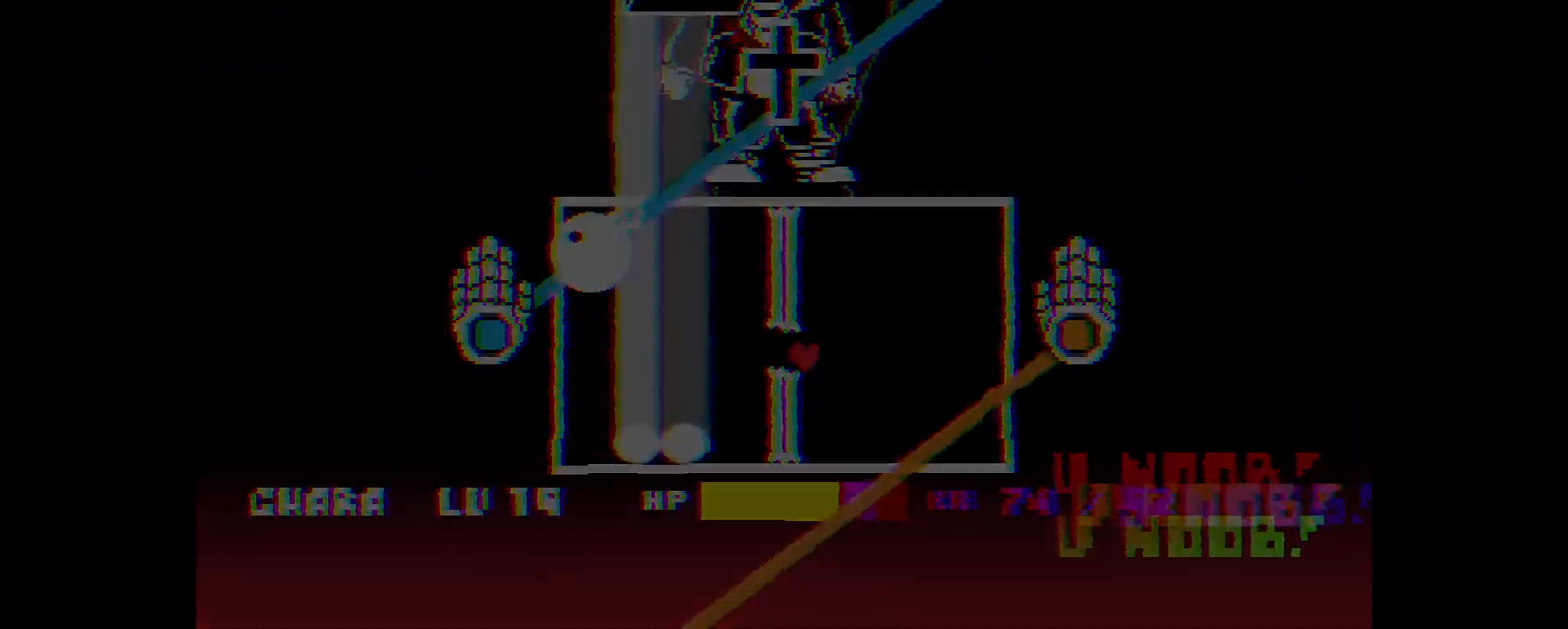
{"keys": [], "events": [[83, "up", "down"], [133, "up", "up"]]}
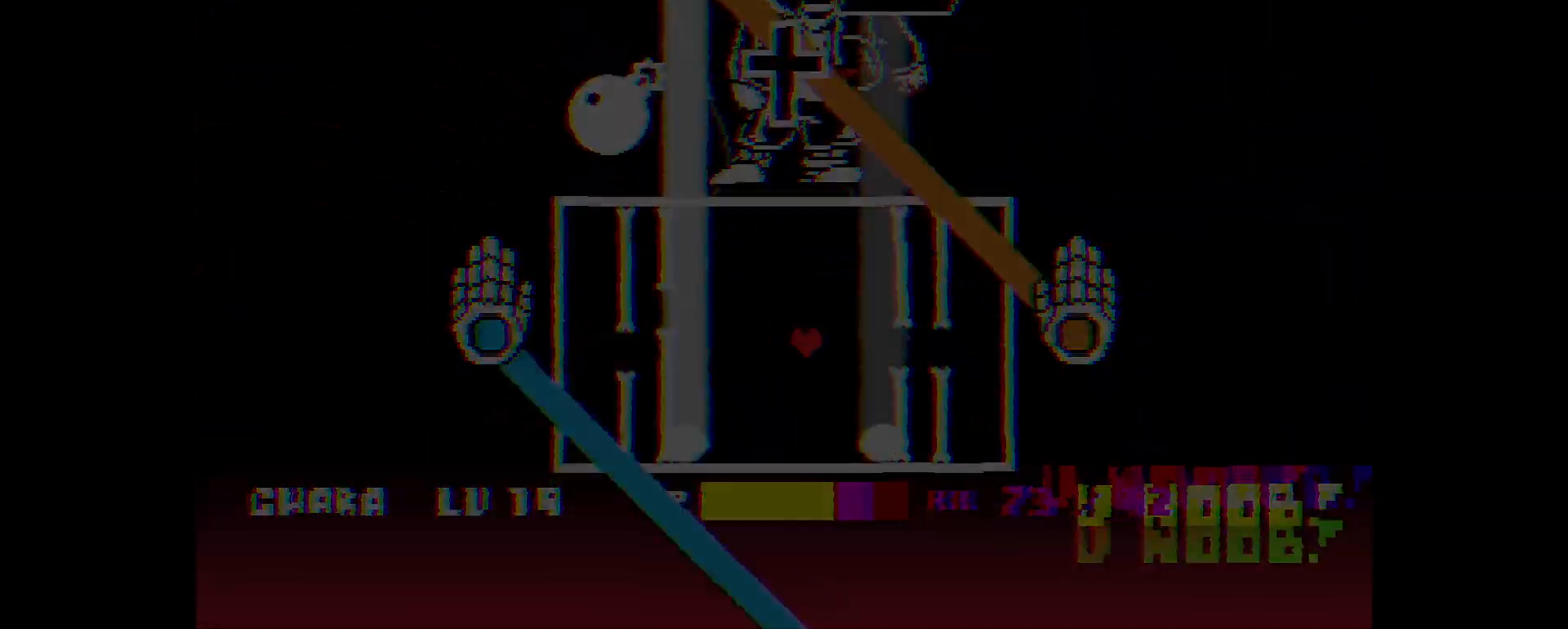
{"keys": [], "events": [[67, "right", "down"], [200, "left", "down"], [200, "right", "up"], [350, "up", "down"], [433, "up", "up"], [483, "left", "up"]]}
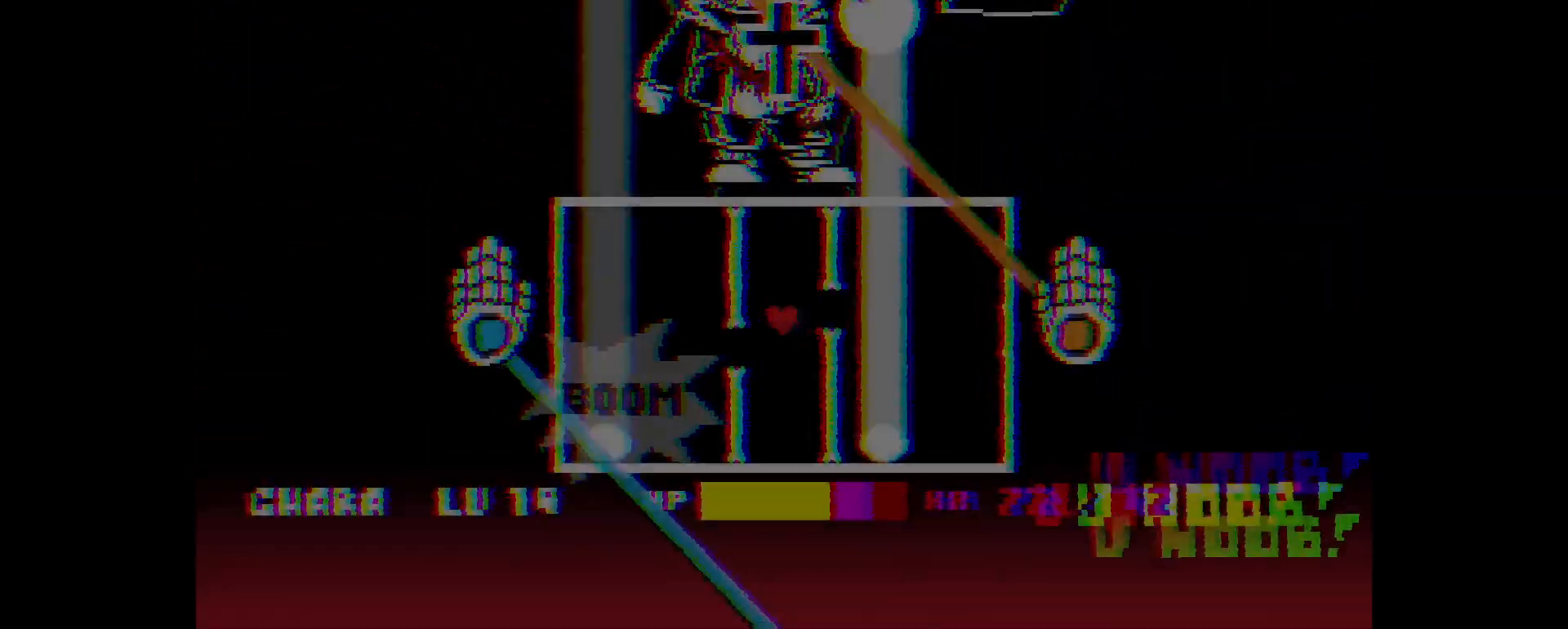
{"keys": [], "events": [[233, "down", "down"], [317, "down", "up"], [417, "up", "down"], [467, "up", "up"]]}
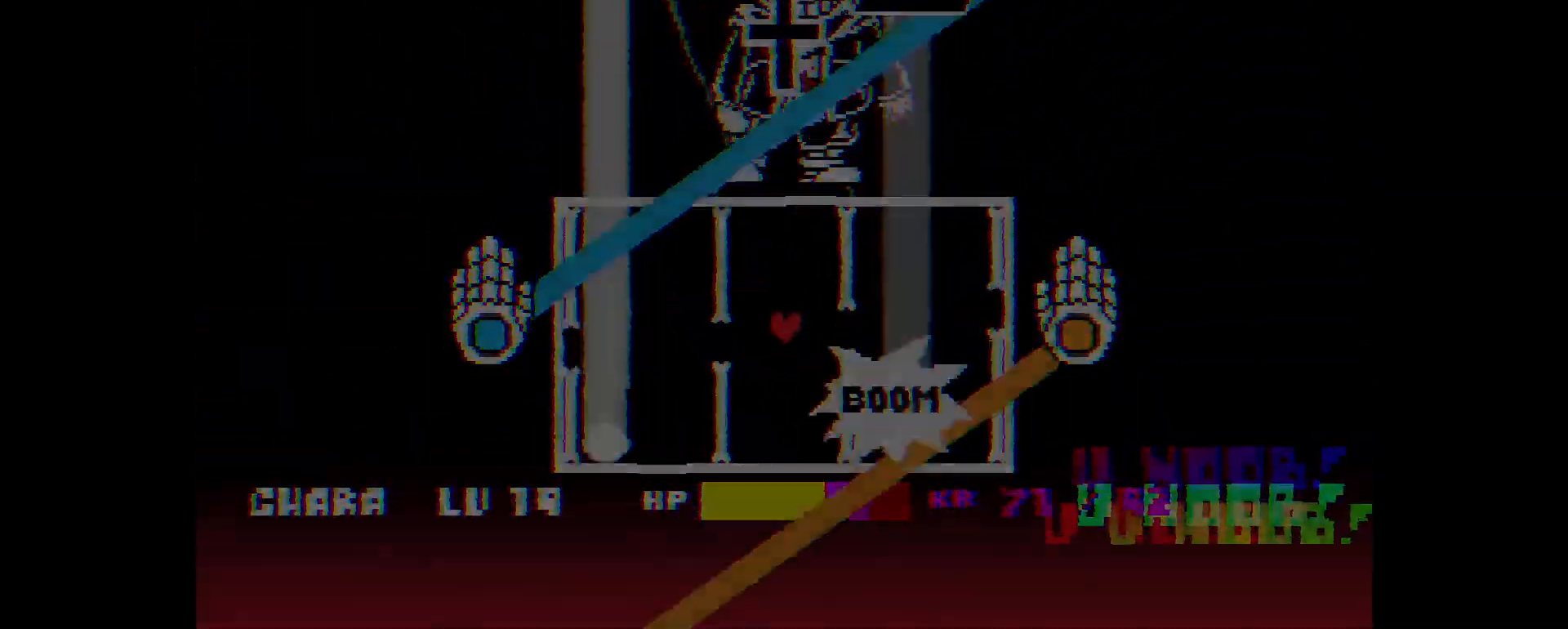
{"keys": [], "events": [[200, "down", "down"], [283, "down", "up"]]}
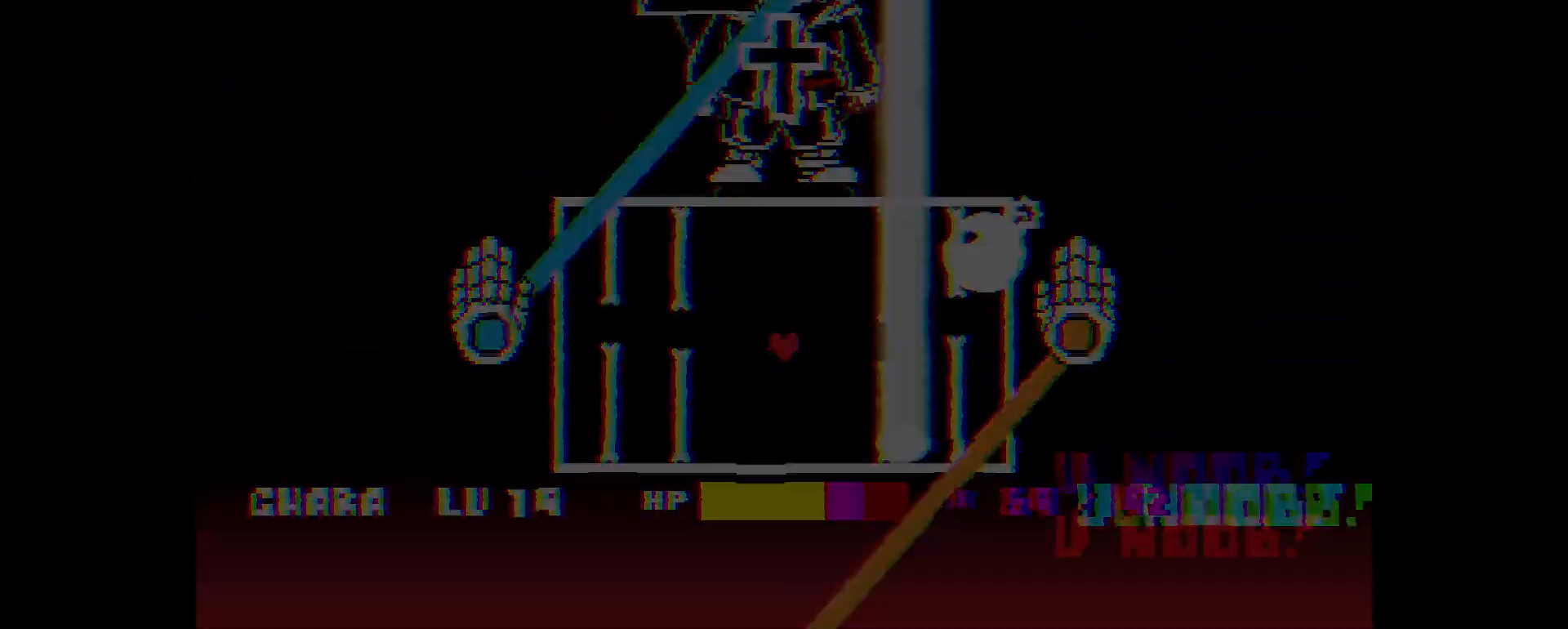
{"keys": [], "events": [[267, "up", "down"], [417, "up", "up"]]}
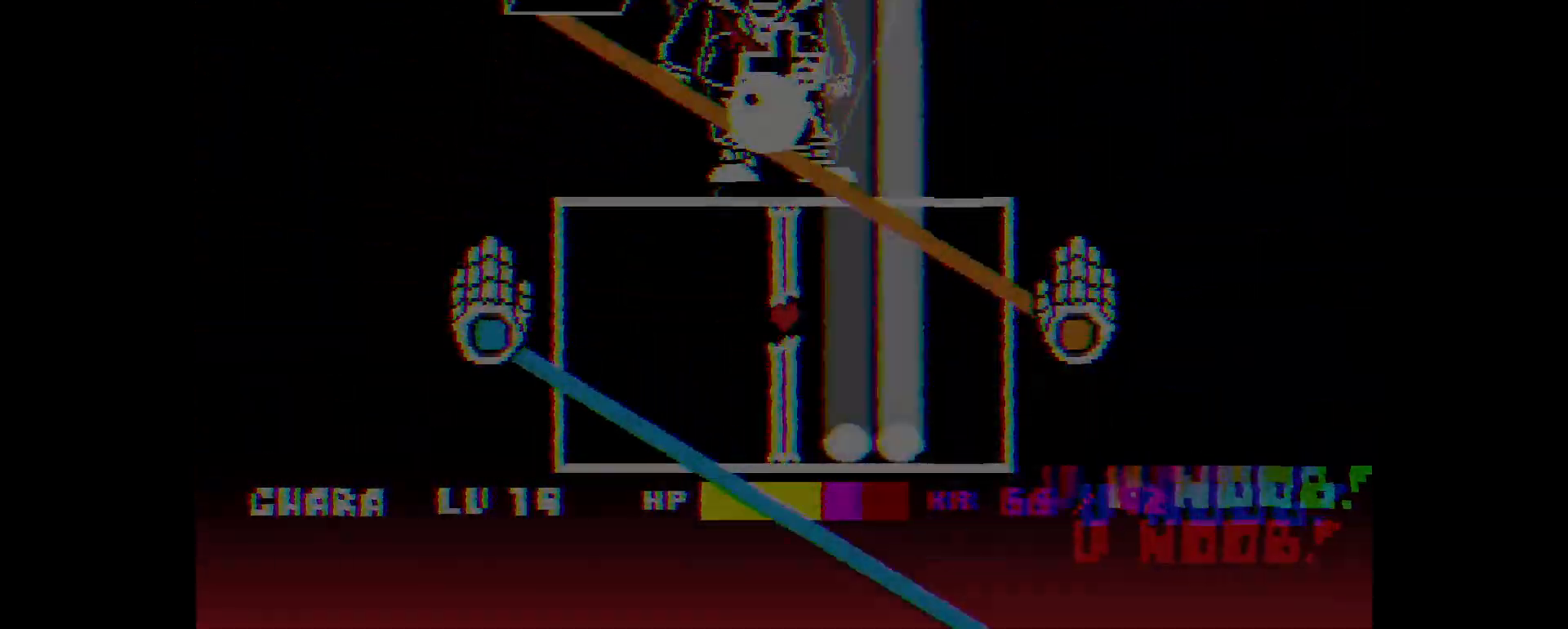
{"keys": ["left"], "events": [[100, "down", "down"], [150, "down", "up"], [150, "right", "down"], [233, "down", "down"], [283, "down", "up"], [283, "right", "up"], [433, "left", "down"]]}
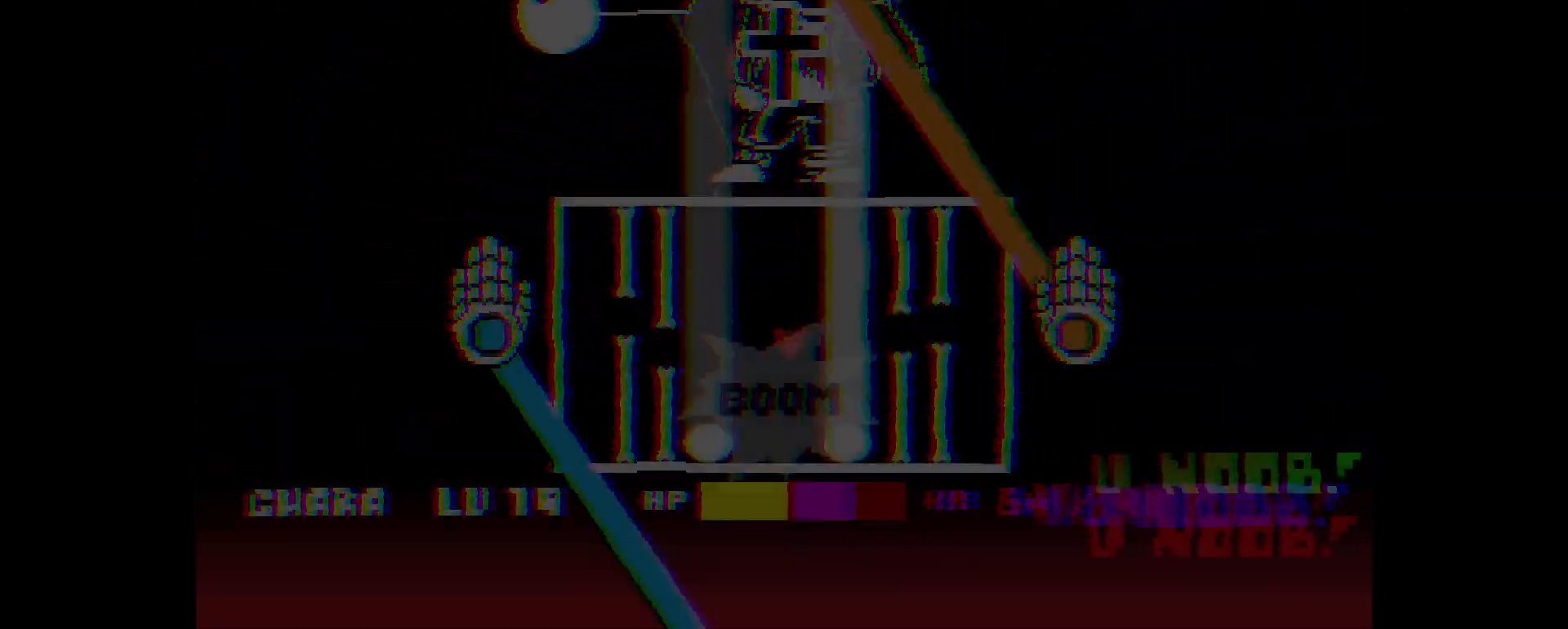
{"keys": [], "events": [[117, "left", "up"], [167, "left", "down"], [217, "left", "up"], [217, "up", "down"], [300, "right", "down"], [300, "up", "up"], [400, "right", "up"]]}
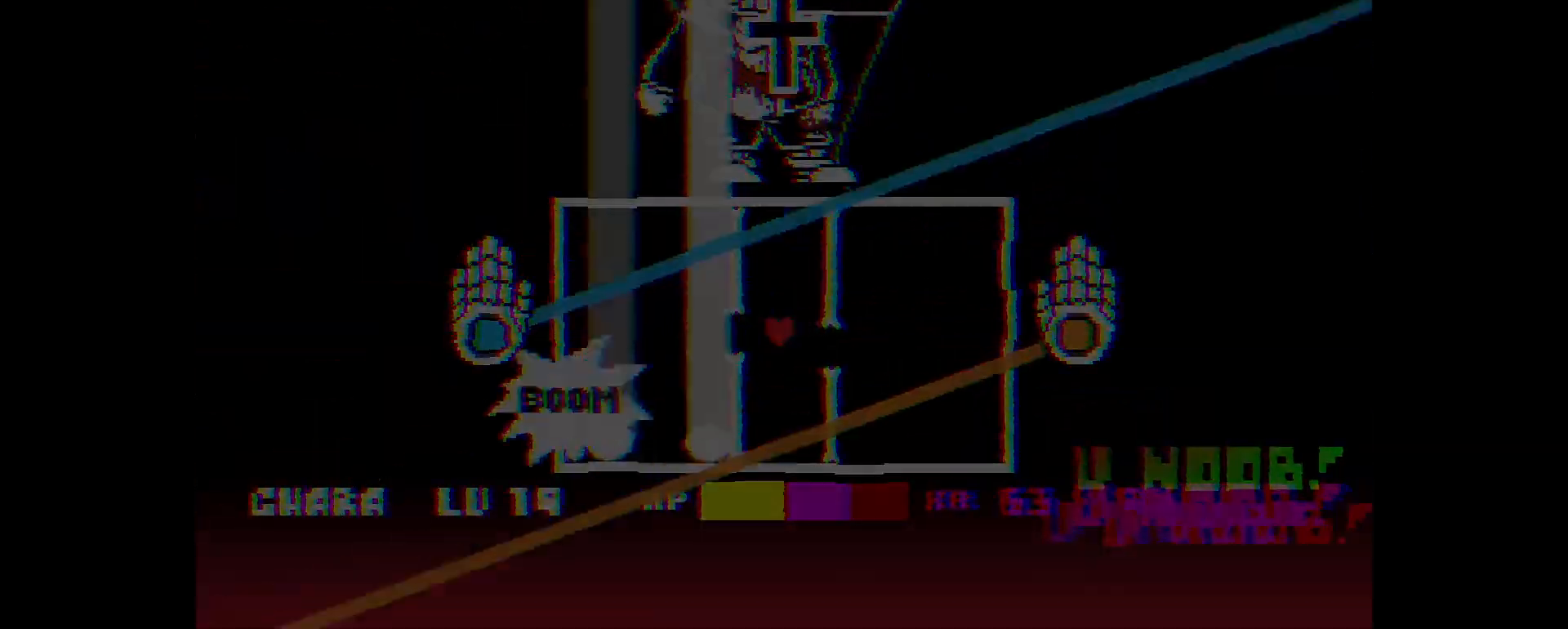
{"keys": ["right", "up"], "events": [[50, "down", "down"], [83, "down", "up"], [333, "right", "down"], [383, "up", "down"]]}
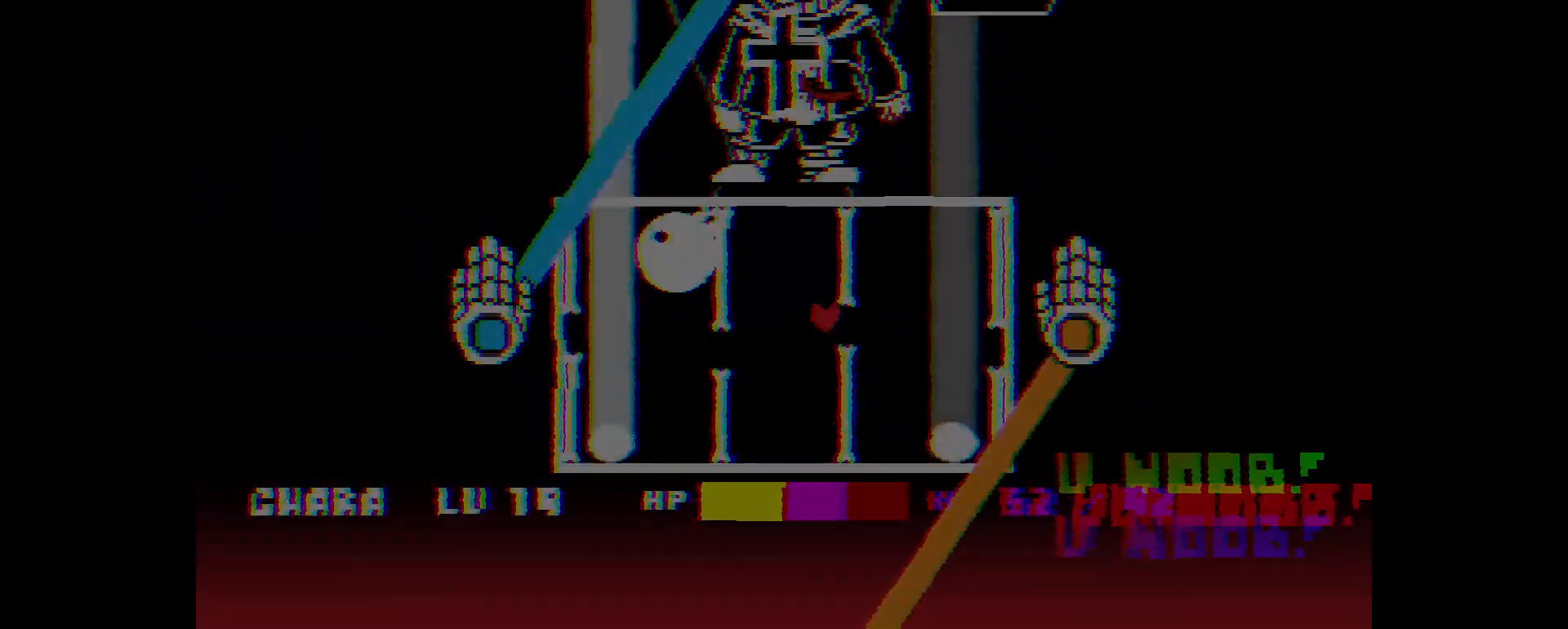
{"keys": [], "events": [[17, "up", "up"], [117, "down", "down"], [167, "right", "up"], [250, "down", "up"], [250, "left", "down"], [400, "left", "up"]]}
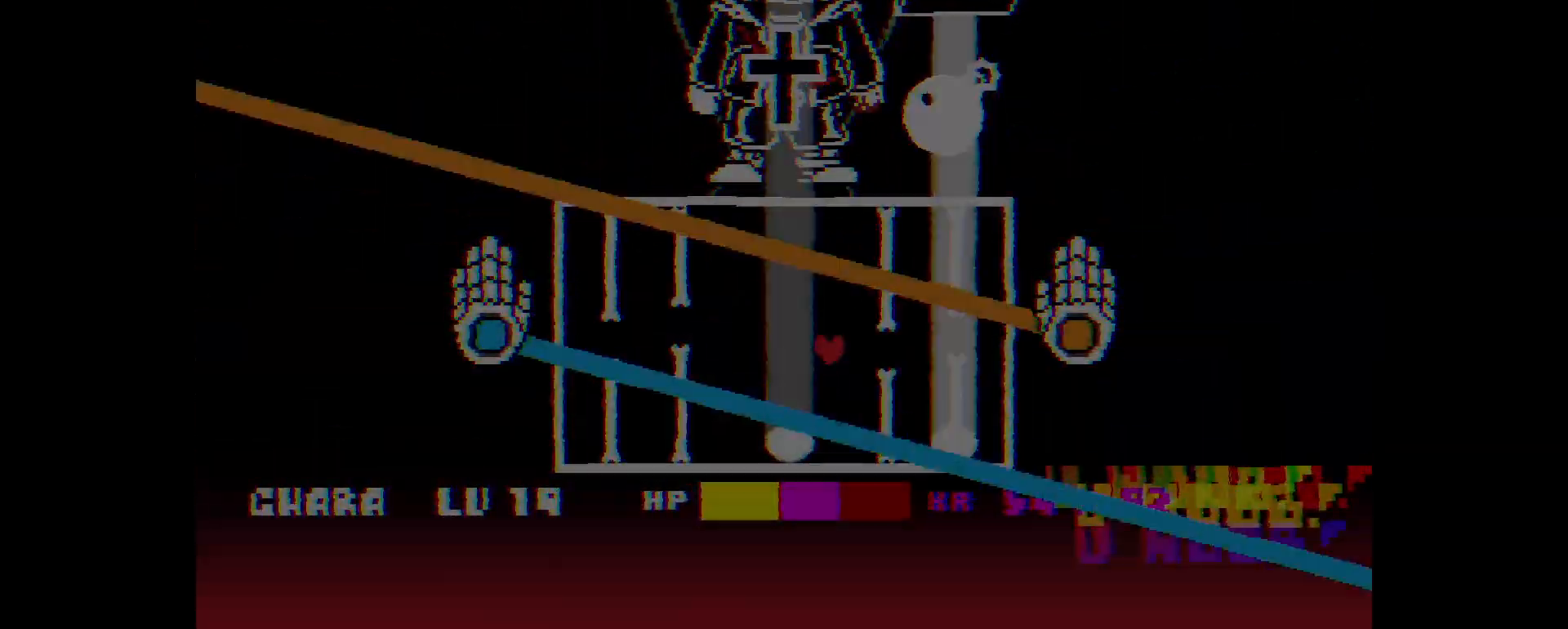
{"keys": ["up"], "events": [[183, "right", "down"], [367, "right", "up"], [417, "up", "down"]]}
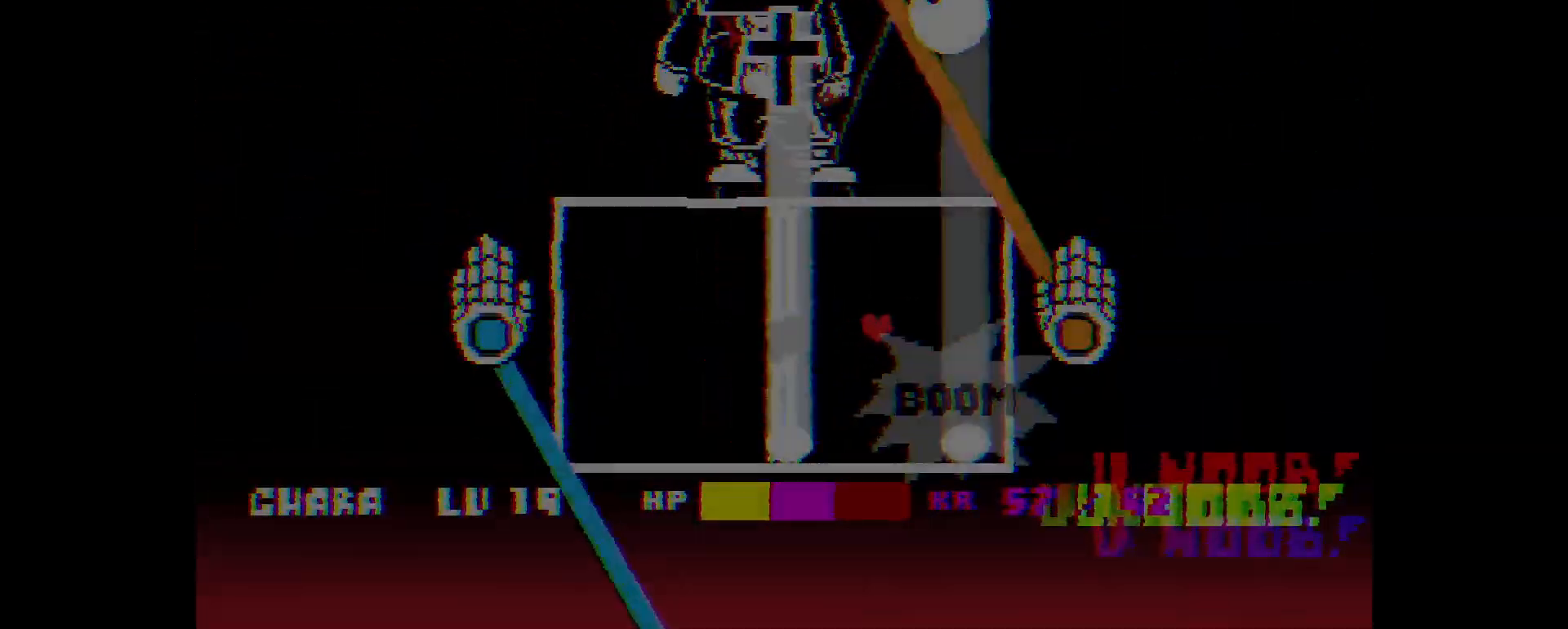
{"keys": [], "events": [[17, "up", "up"], [117, "down", "down"], [117, "left", "down"], [217, "down", "up"], [350, "left", "up"]]}
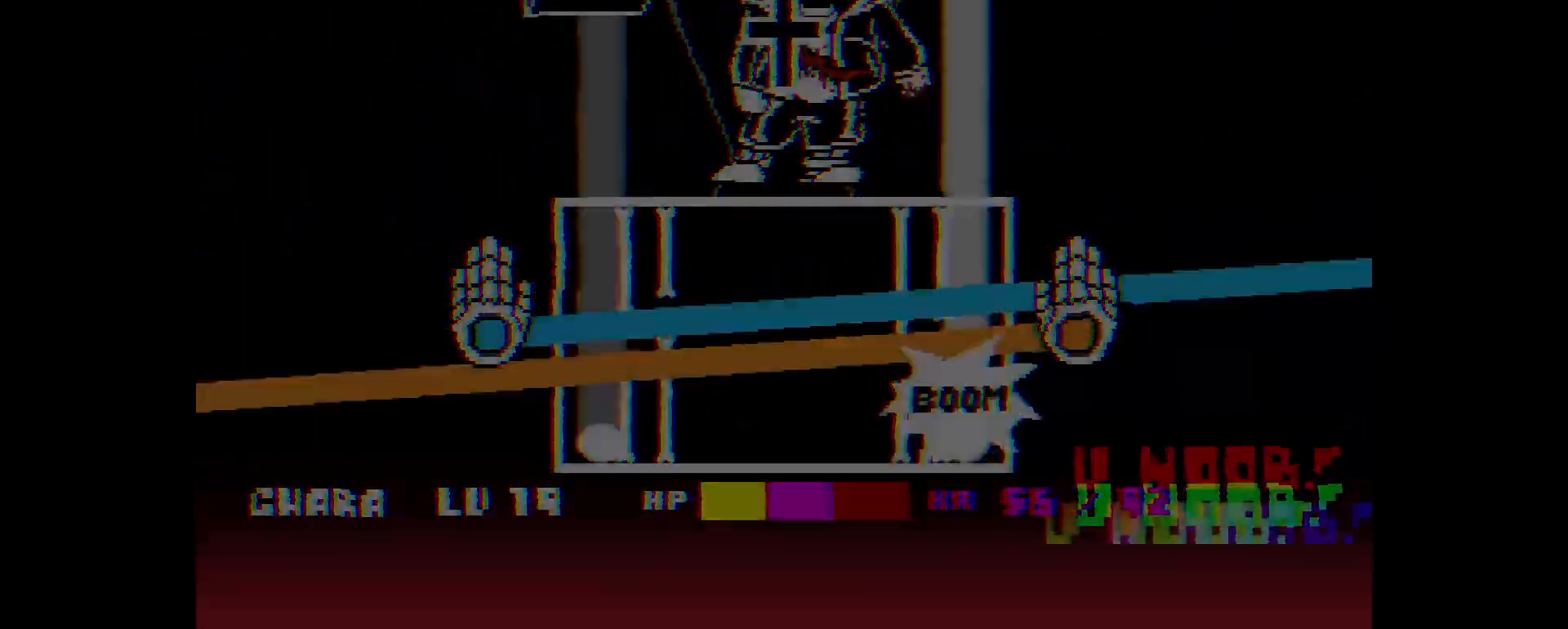
{"keys": ["right", "up"], "events": [[83, "up", "down"], [133, "up", "up"], [233, "down", "down"], [317, "down", "up"], [367, "right", "down"], [417, "up", "down"]]}
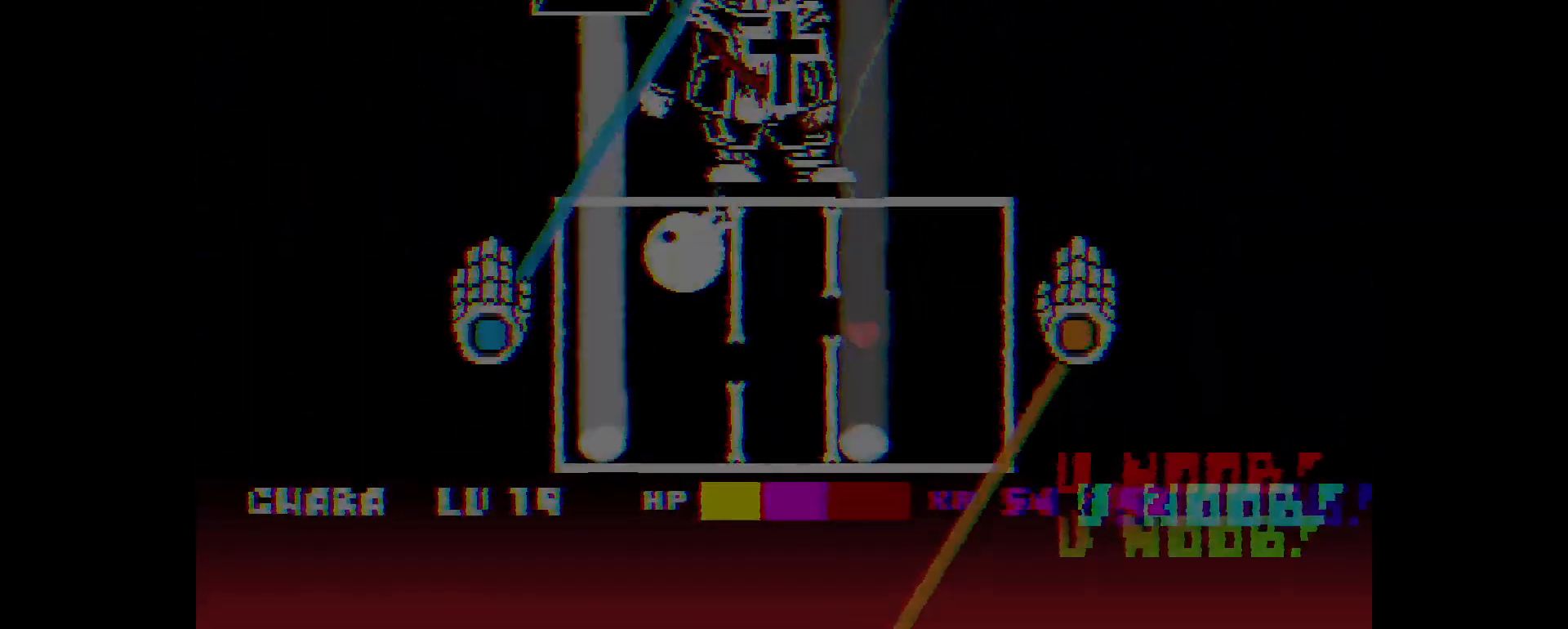
{"keys": ["up"], "events": [[17, "left", "down"], [17, "right", "up"], [50, "up", "up"], [300, "down", "down"], [350, "left", "up"], [383, "down", "up"], [483, "up", "down"]]}
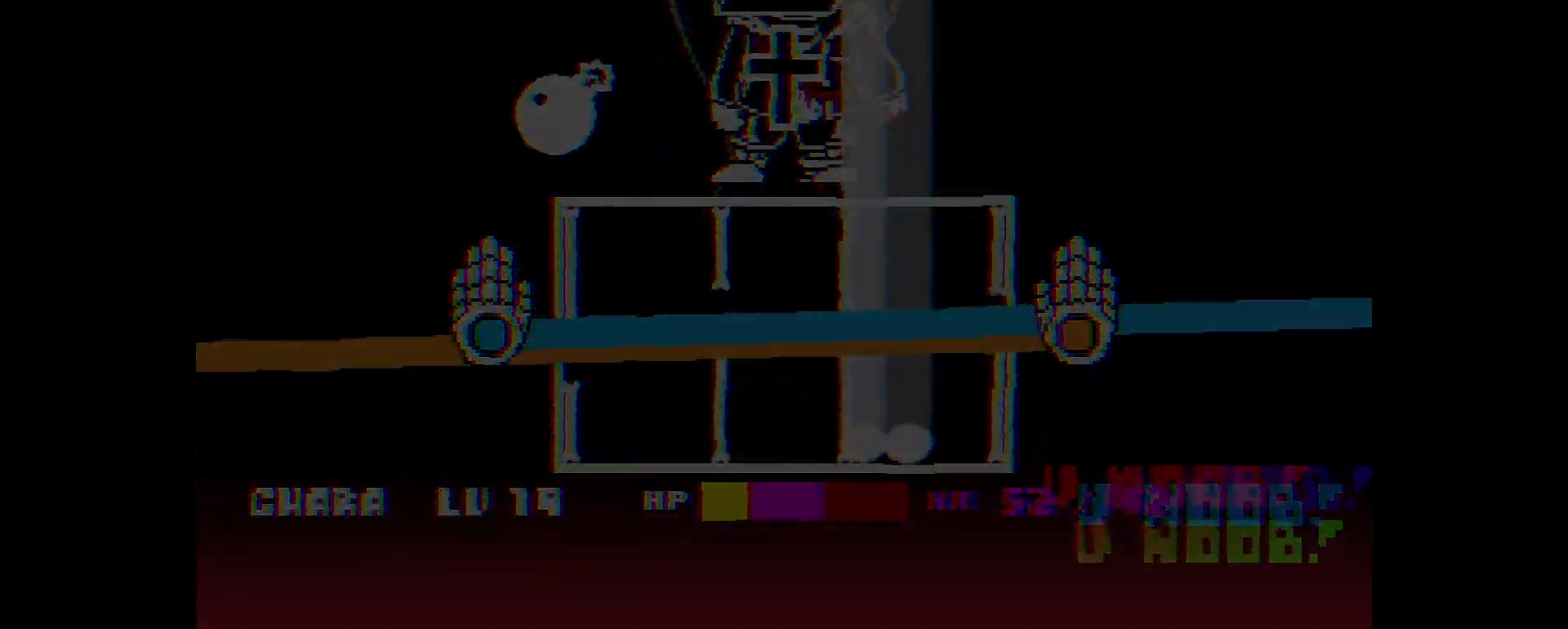
{"keys": [], "events": [[133, "left", "down"], [167, "up", "up"], [267, "down", "down"], [317, "left", "up"], [417, "down", "up"], [417, "right", "down"], [467, "right", "up"]]}
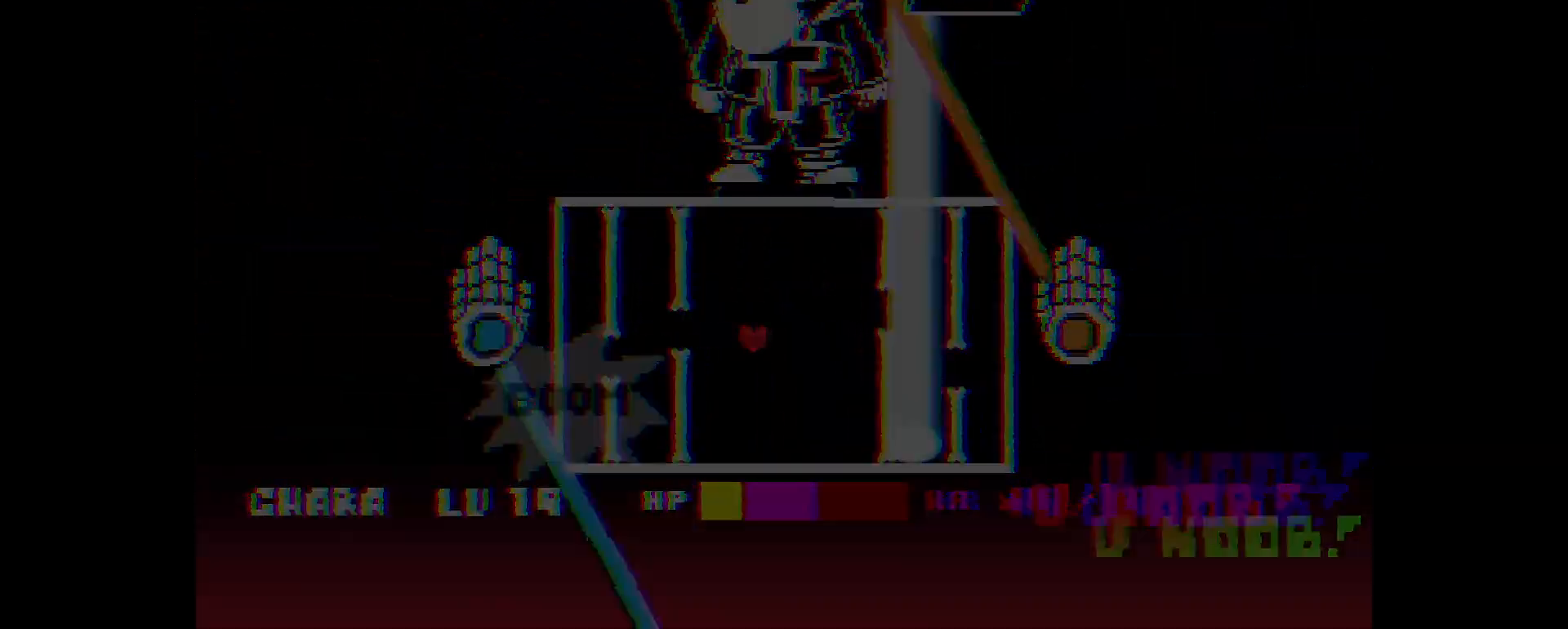
{"keys": ["left"], "events": [[200, "left", "down"], [283, "down", "down"], [433, "down", "up"]]}
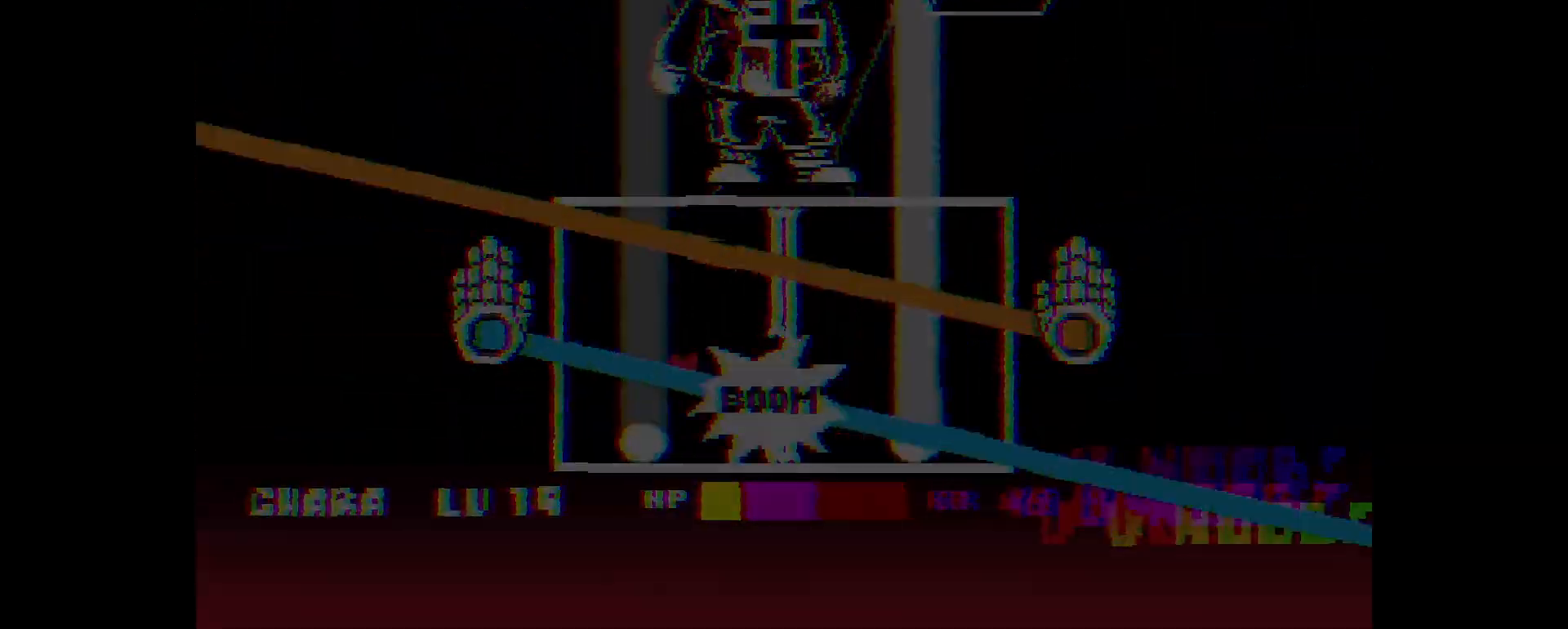
{"keys": ["up"], "events": [[33, "left", "up"], [83, "right", "down"], [267, "right", "up"], [367, "right", "down"], [450, "right", "up"], [500, "up", "down"]]}
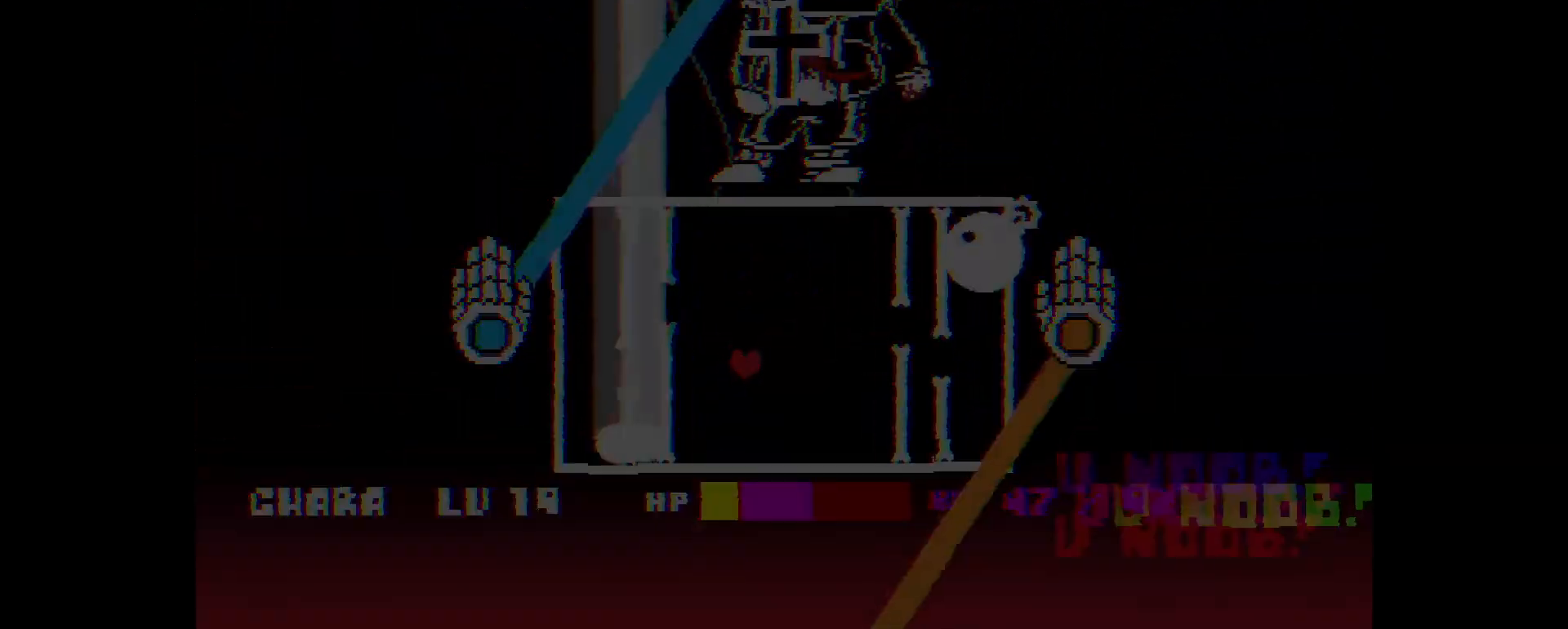
{"keys": ["right"], "events": [[200, "left", "down"], [283, "up", "up"], [383, "down", "down"], [383, "left", "up"], [433, "down", "up"], [433, "right", "down"]]}
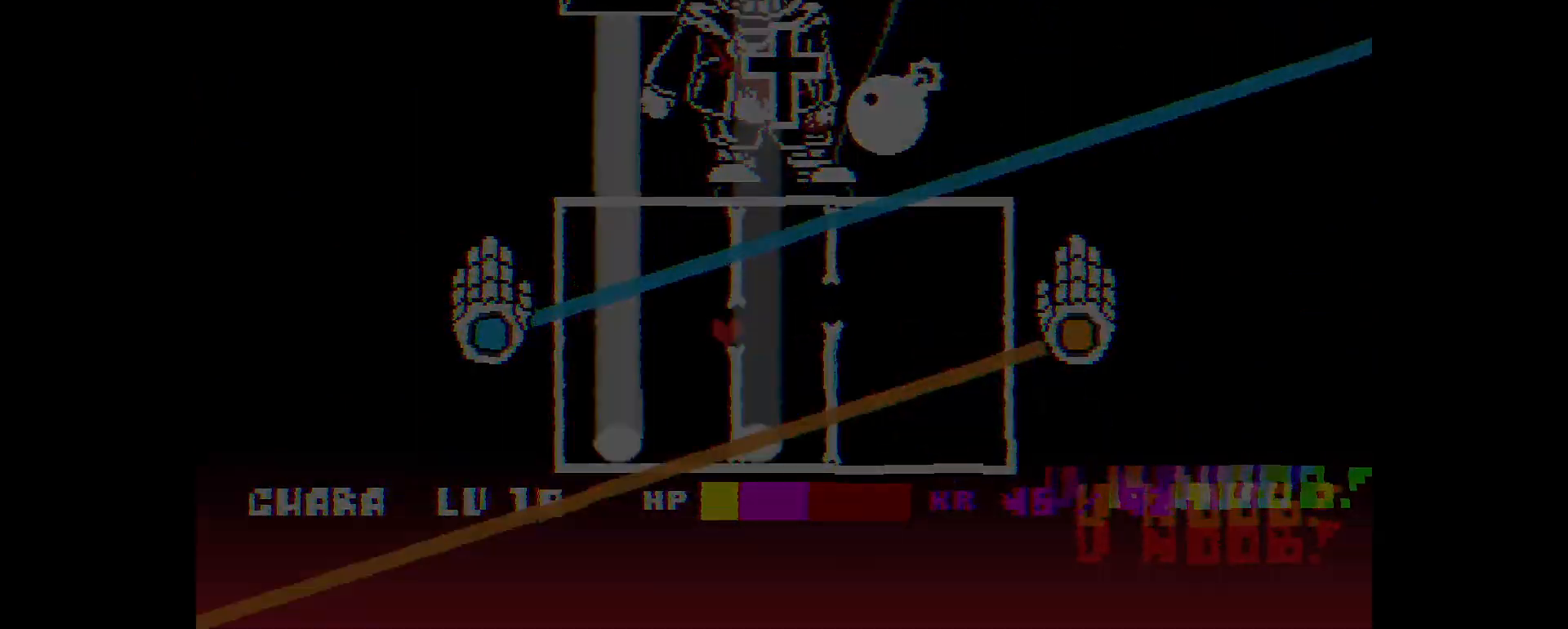
{"keys": ["down"], "events": [[83, "right", "up"], [217, "left", "down"], [450, "down", "down"], [500, "left", "up"]]}
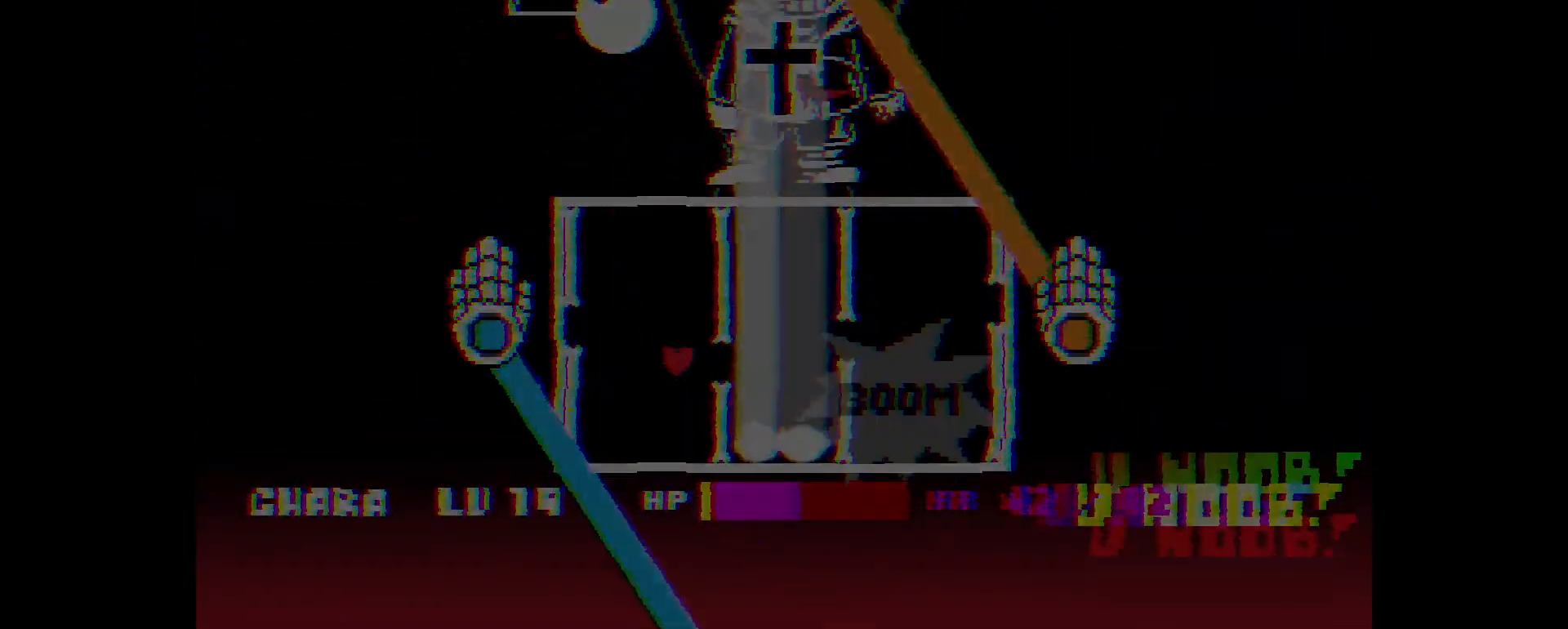
{"keys": [], "events": [[50, "down", "up"], [250, "right", "down"], [333, "up", "down"], [383, "right", "up"], [433, "right", "down"], [433, "up", "up"], [483, "right", "up"]]}
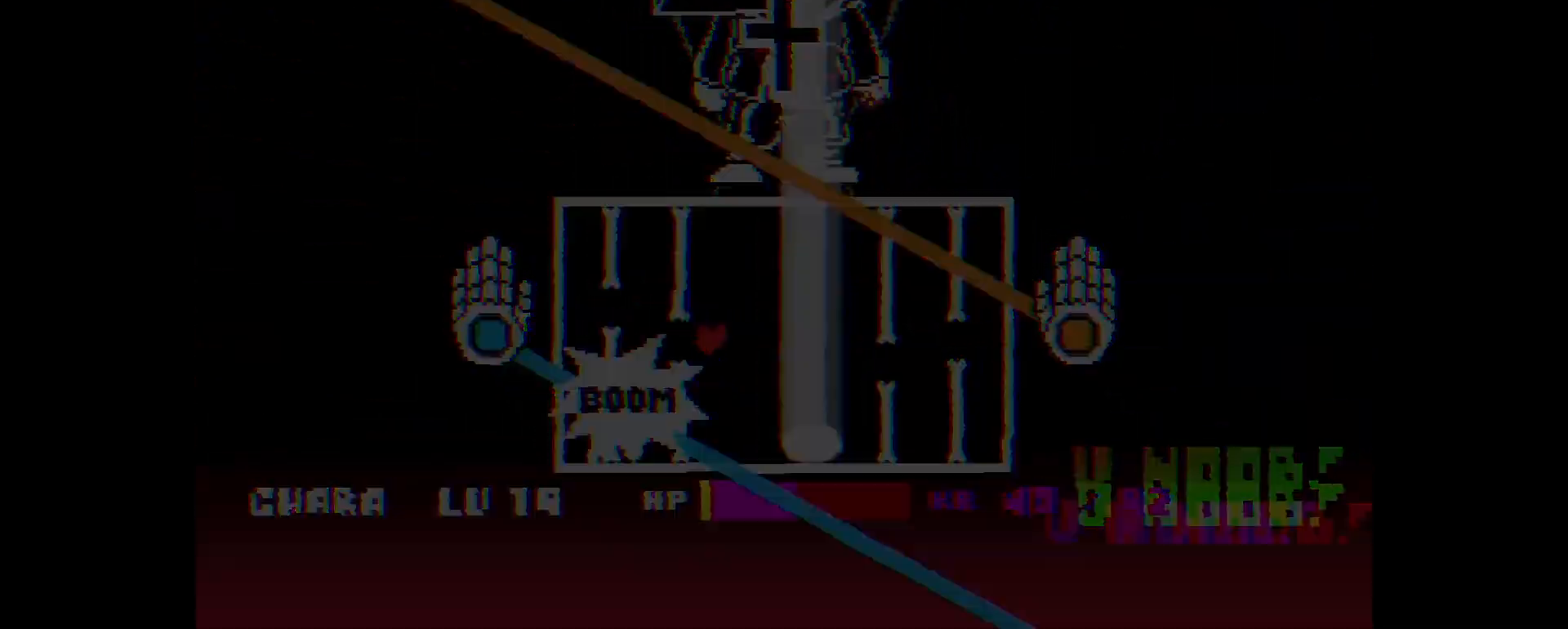
{"keys": [], "events": [[217, "up", "down"], [317, "left", "down"], [350, "left", "up"], [350, "up", "up"]]}
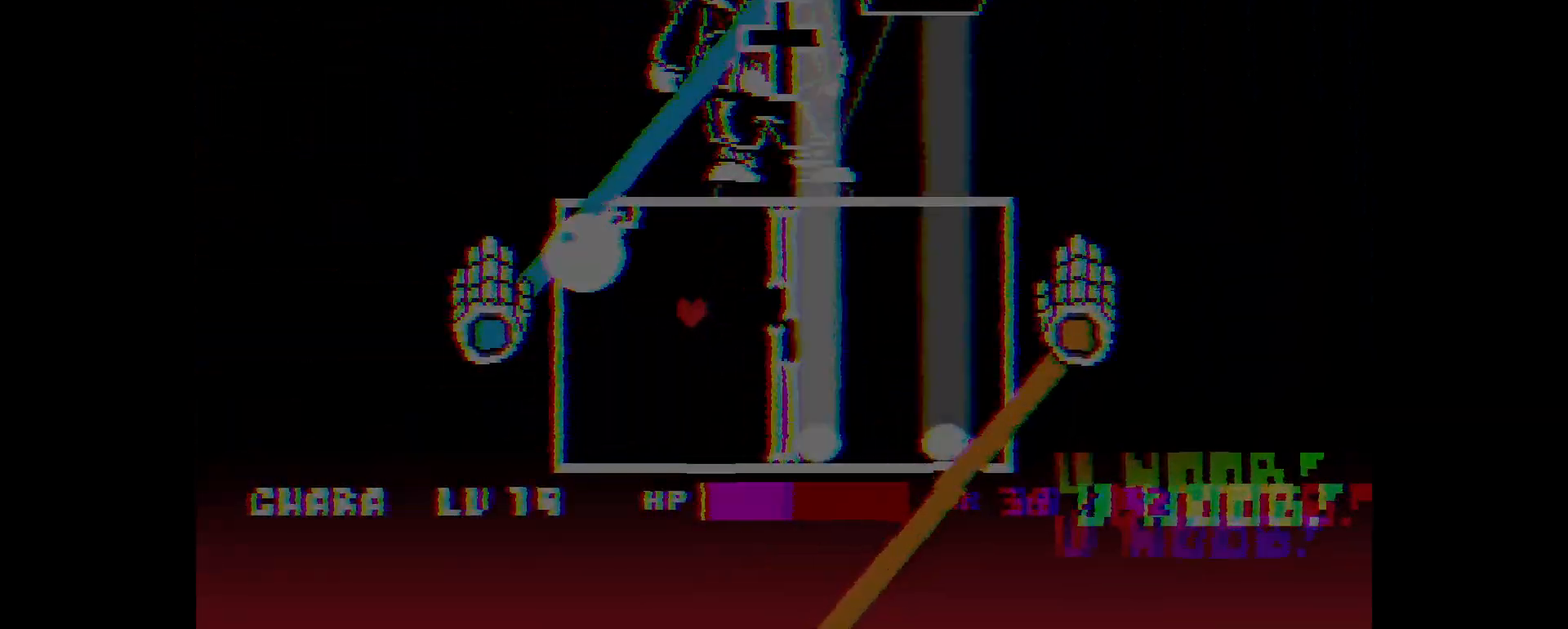
{"keys": [], "events": [[50, "down", "down"], [183, "down", "up"], [183, "right", "down"], [283, "right", "up"], [383, "right", "down"], [433, "right", "up"]]}
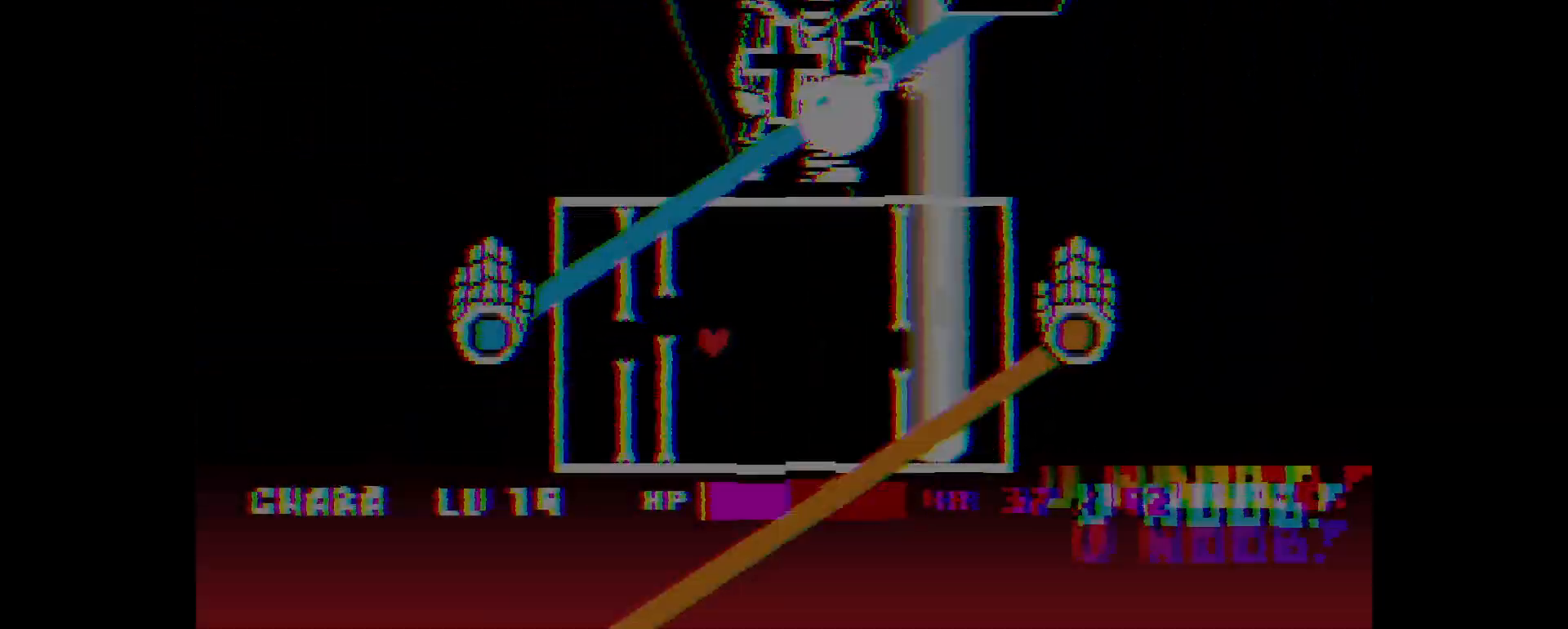
{"keys": [], "events": [[17, "up", "down"], [167, "up", "up"], [267, "left", "down"], [350, "down", "down"], [350, "left", "up"], [450, "down", "up"]]}
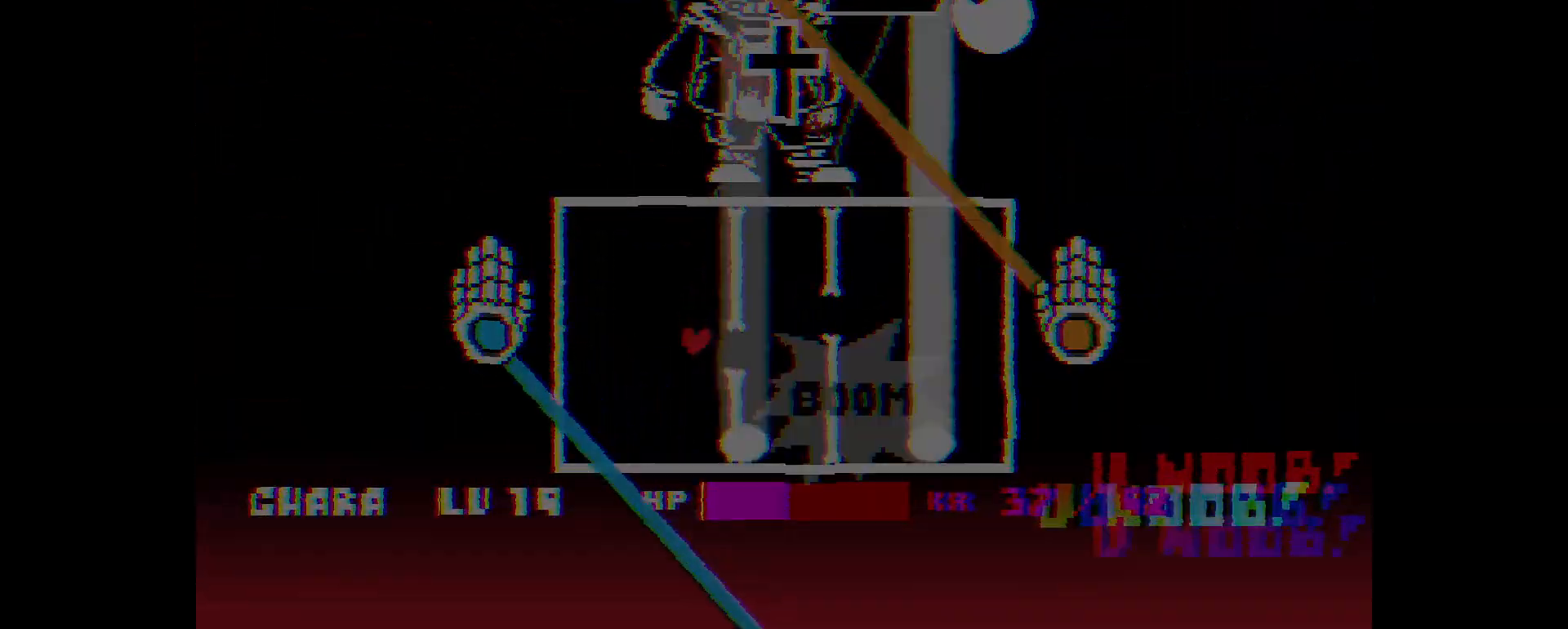
{"keys": ["left", "up"], "events": [[83, "right", "down"], [183, "down", "down"], [183, "left", "down"], [183, "right", "up"], [283, "down", "up"], [367, "left", "up"], [367, "up", "down"], [417, "left", "down"]]}
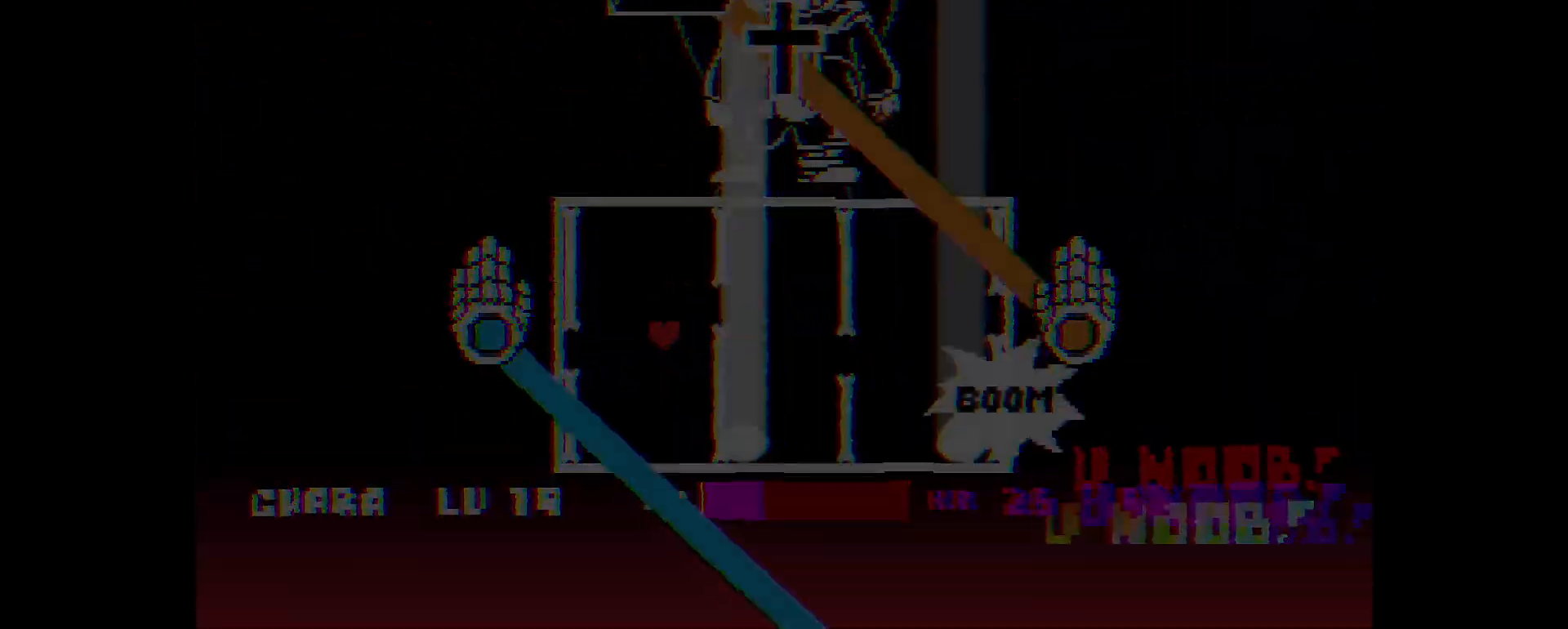
{"keys": [], "events": [[17, "up", "up"], [67, "left", "up"], [250, "down", "down"], [350, "down", "up"], [350, "right", "down"], [483, "right", "up"]]}
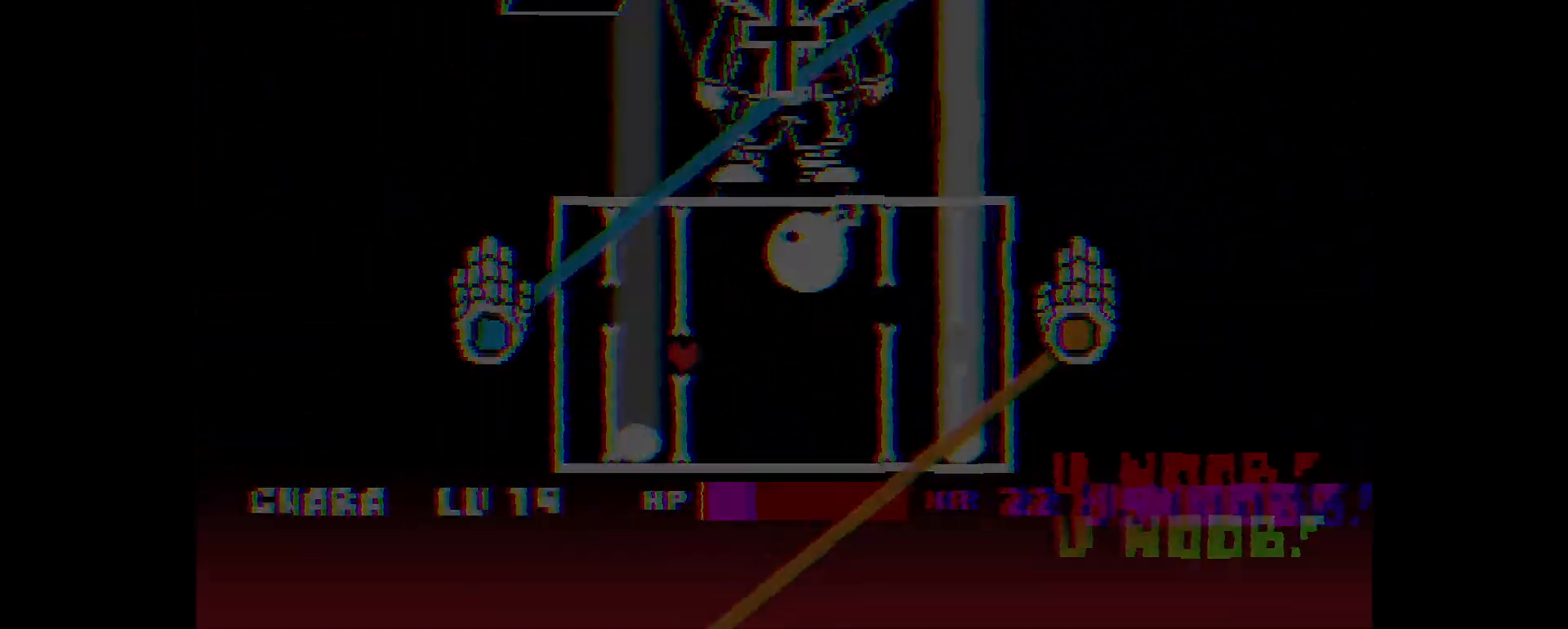
{"keys": [], "events": [[33, "up", "down"], [183, "right", "down"], [267, "right", "up"], [267, "up", "up"]]}